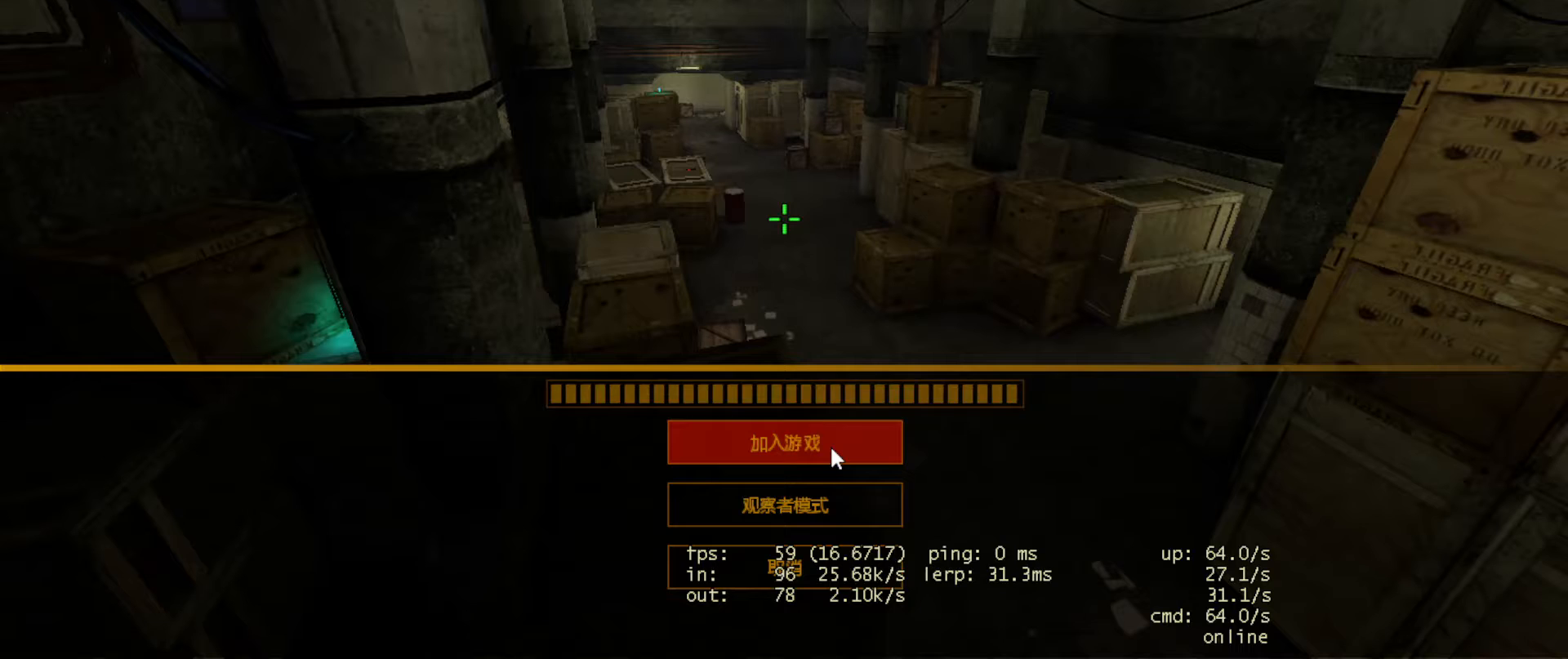
Gameplay with keyboard and mouse; each line is a JSON object with the keys and mouse buttons held at the frame after it. "events" lists presses ("down") and releases ("up") of "a", "ctrl", "d", "e", "f", "q", "r", "s", "shift", "space", "tab", "w", "mouse_left", "mouse_wheel", "mouse_right" and "mouse_mb5" between this image and that frame as [ms after this image, input, new state], when the widget could be followed in between. "mouse_left", "mouse_wheel", "mouse_right", "mouse_mb5" = the "left", "wheel", "right", "mb5" buttons of the "mouse" list. No other keys are recorded. "wheel" means that the mouse wheel is clicked or scrolled. Not read: mouse_mb4 mouse_move.
{"keys": [], "mouse": ["left"], "events": [[433, "mouse_left", "down"]]}
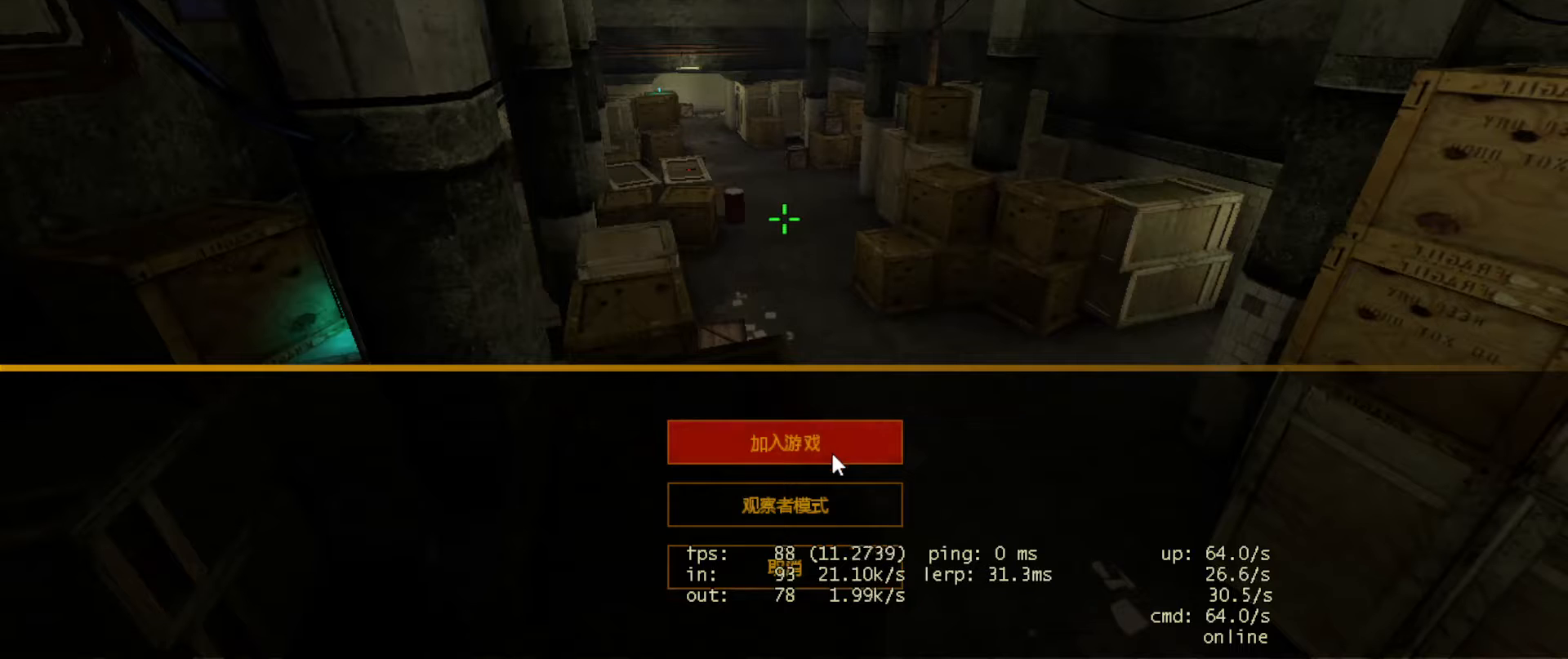
{"keys": [], "mouse": [], "events": [[50, "mouse_left", "up"]]}
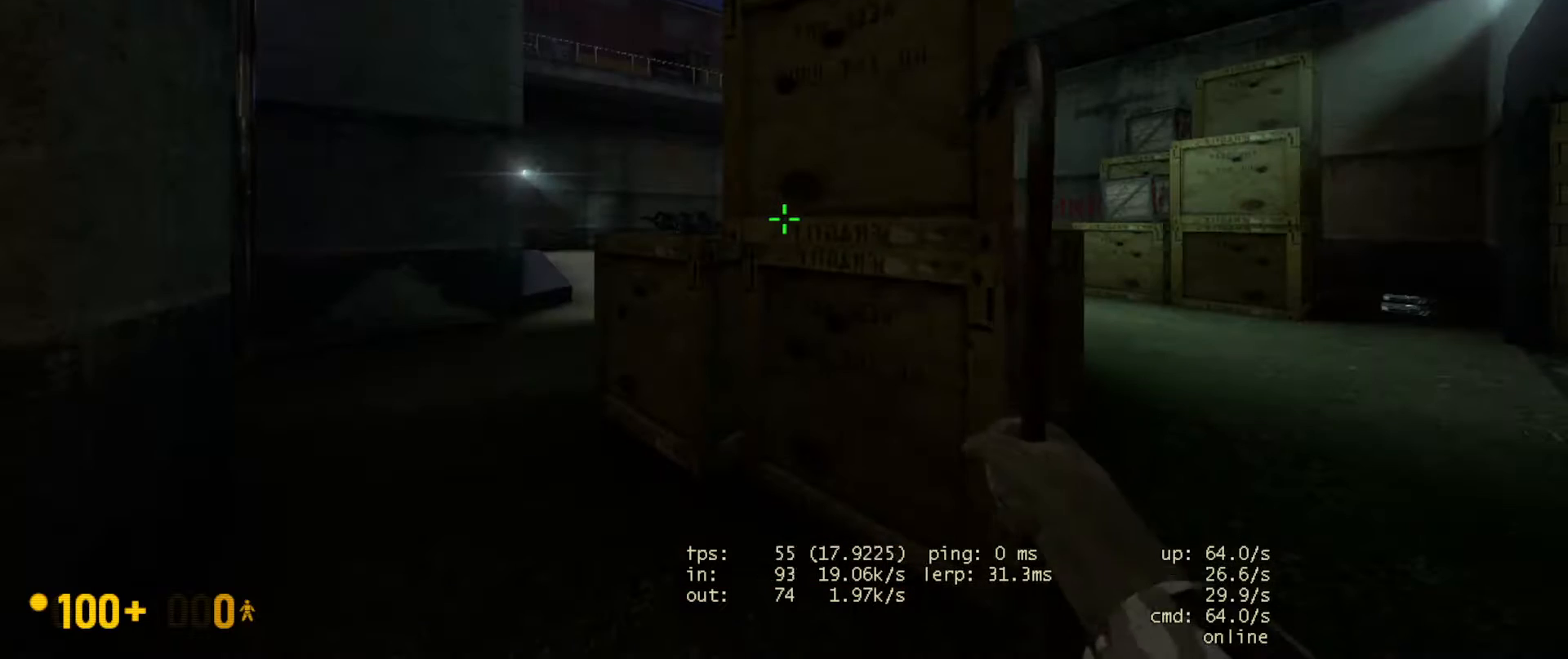
{"keys": [], "mouse": [], "events": []}
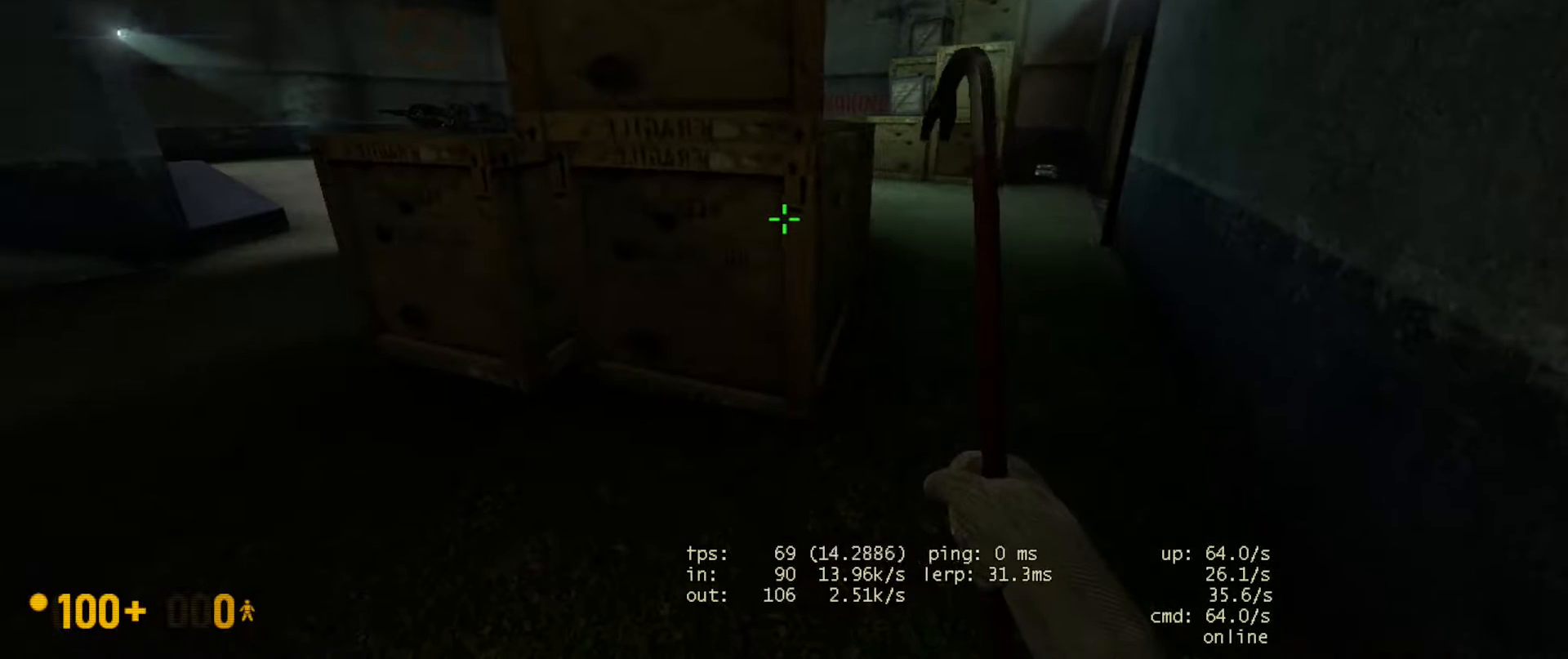
{"keys": [], "mouse": [], "events": [[83, "shift", "down"], [150, "tab", "down"], [267, "tab", "up"], [317, "shift", "up"]]}
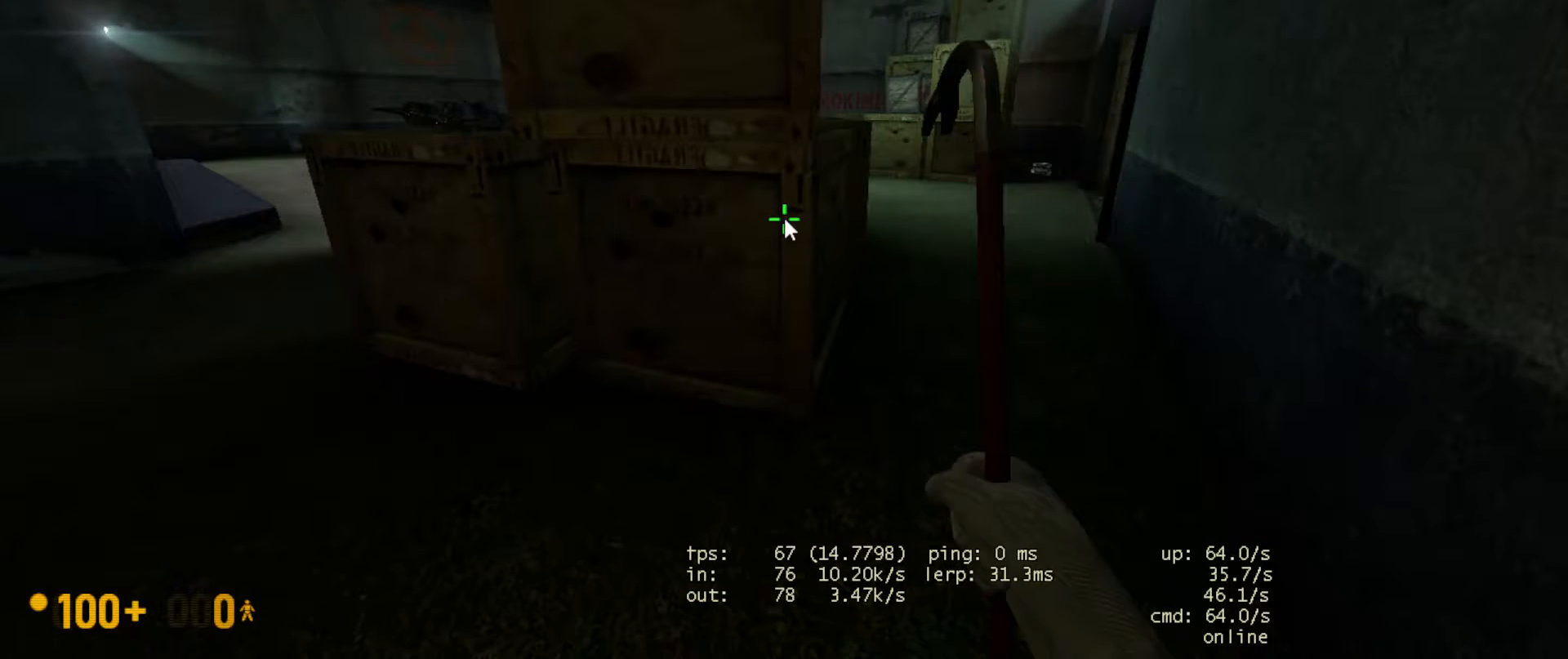
{"keys": [], "mouse": [], "events": []}
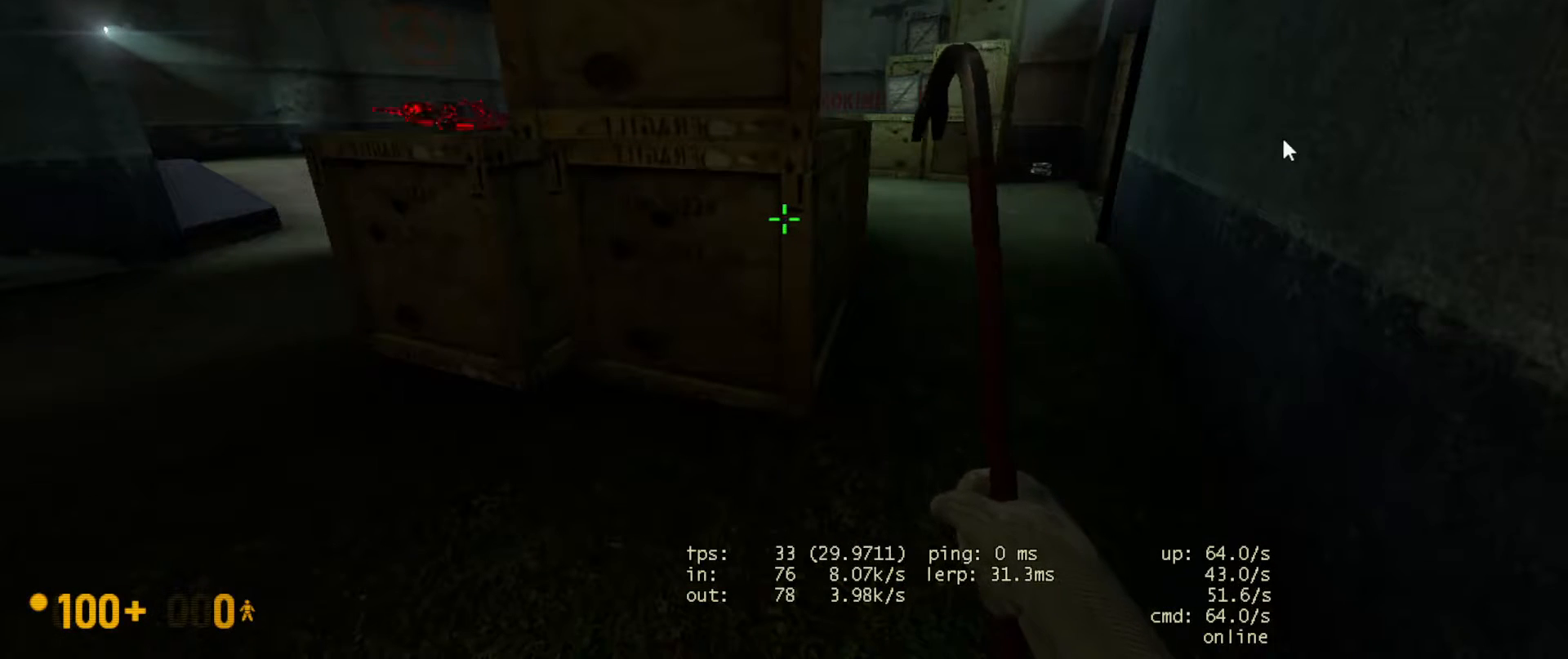
{"keys": [], "mouse": [], "events": []}
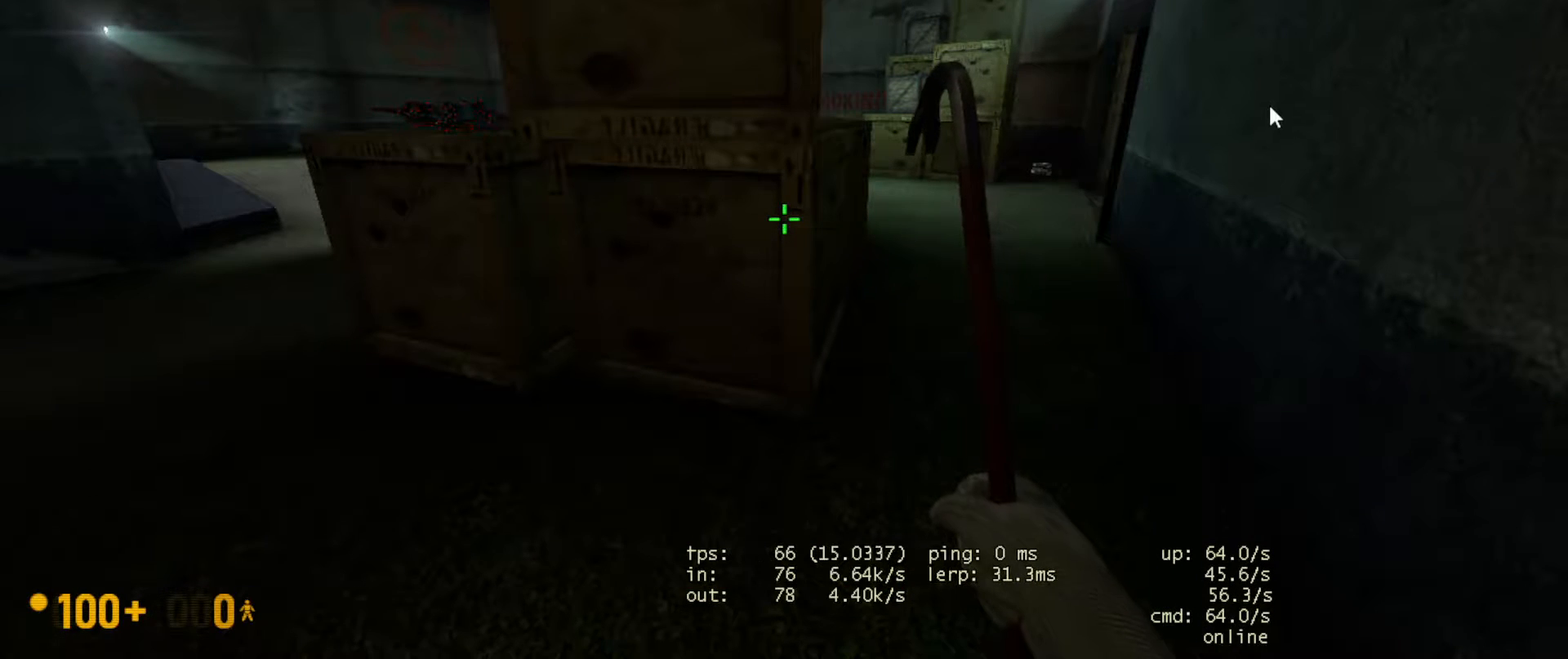
{"keys": [], "mouse": ["left"], "events": [[17, "mouse_left", "down"]]}
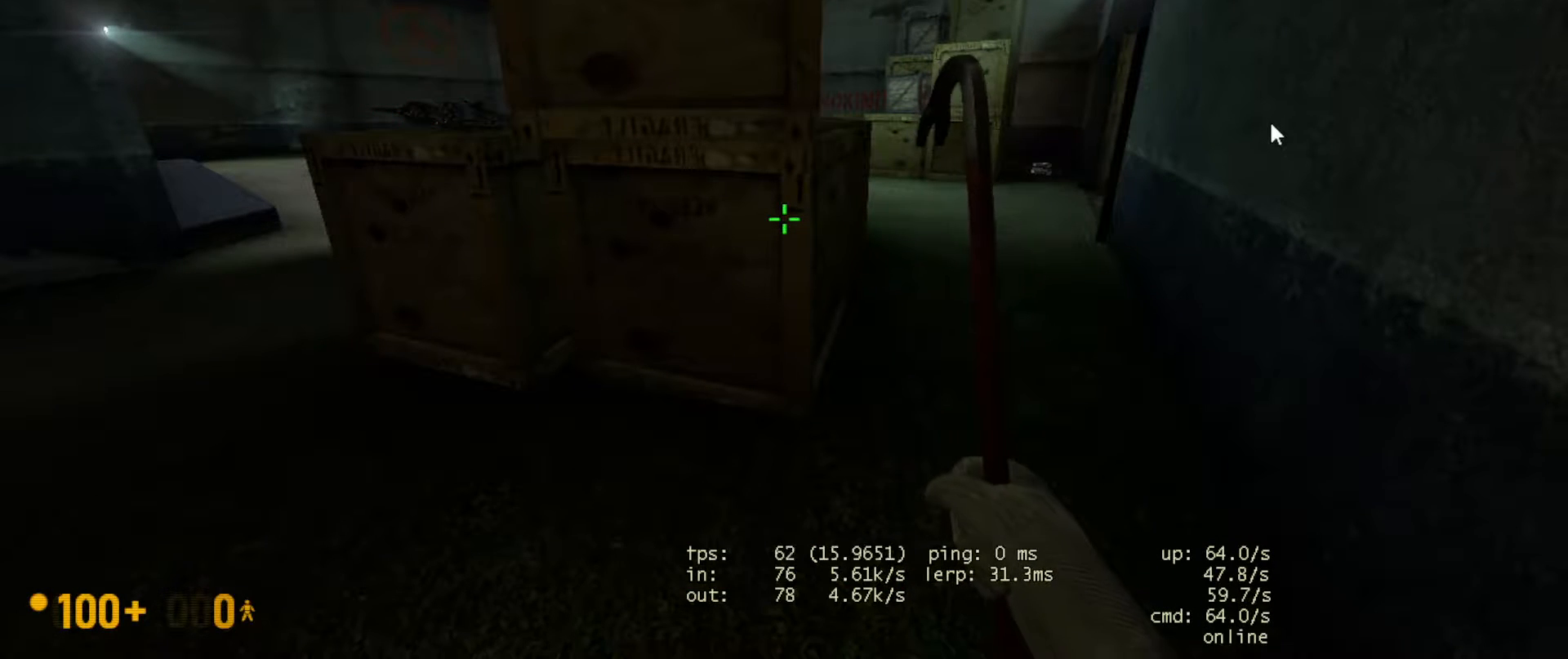
{"keys": [], "mouse": [], "events": [[500, "mouse_left", "up"]]}
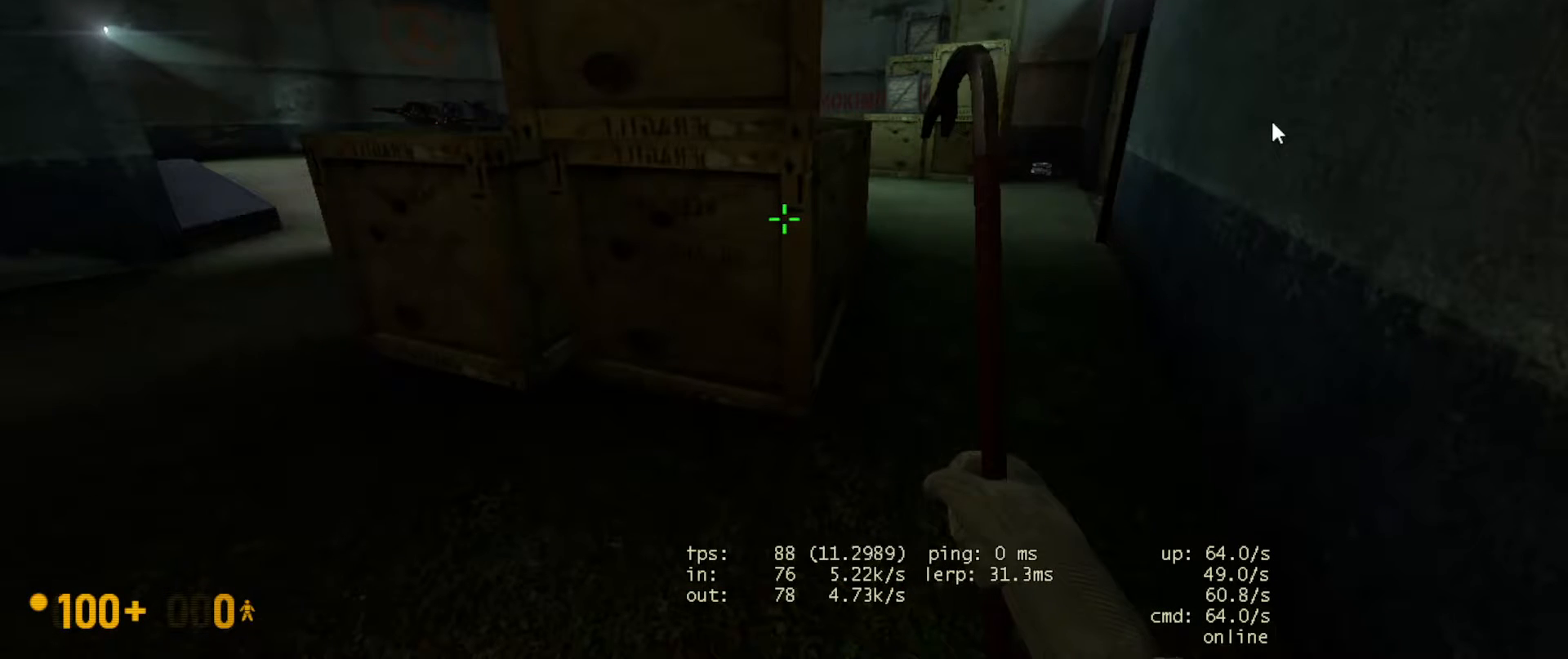
{"keys": [], "mouse": [], "events": []}
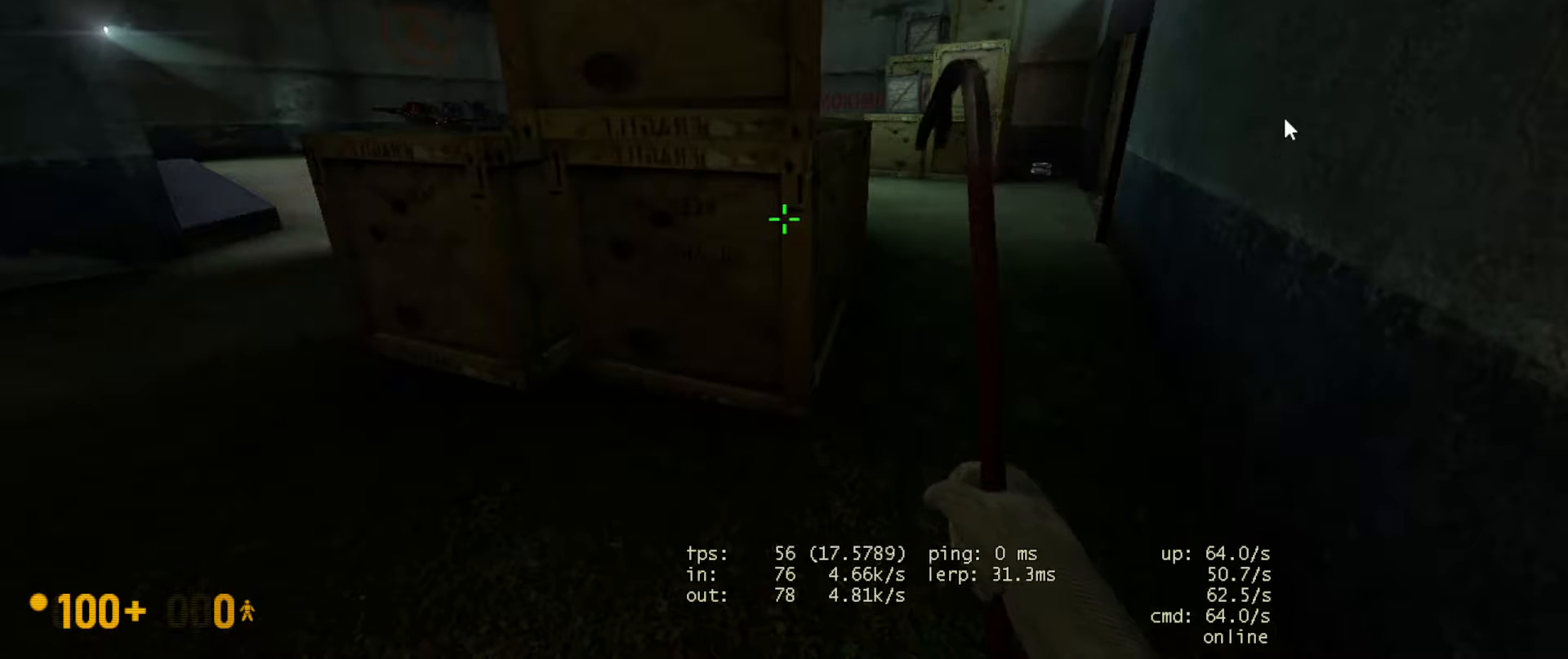
{"keys": [], "mouse": ["left"], "events": [[433, "mouse_left", "down"]]}
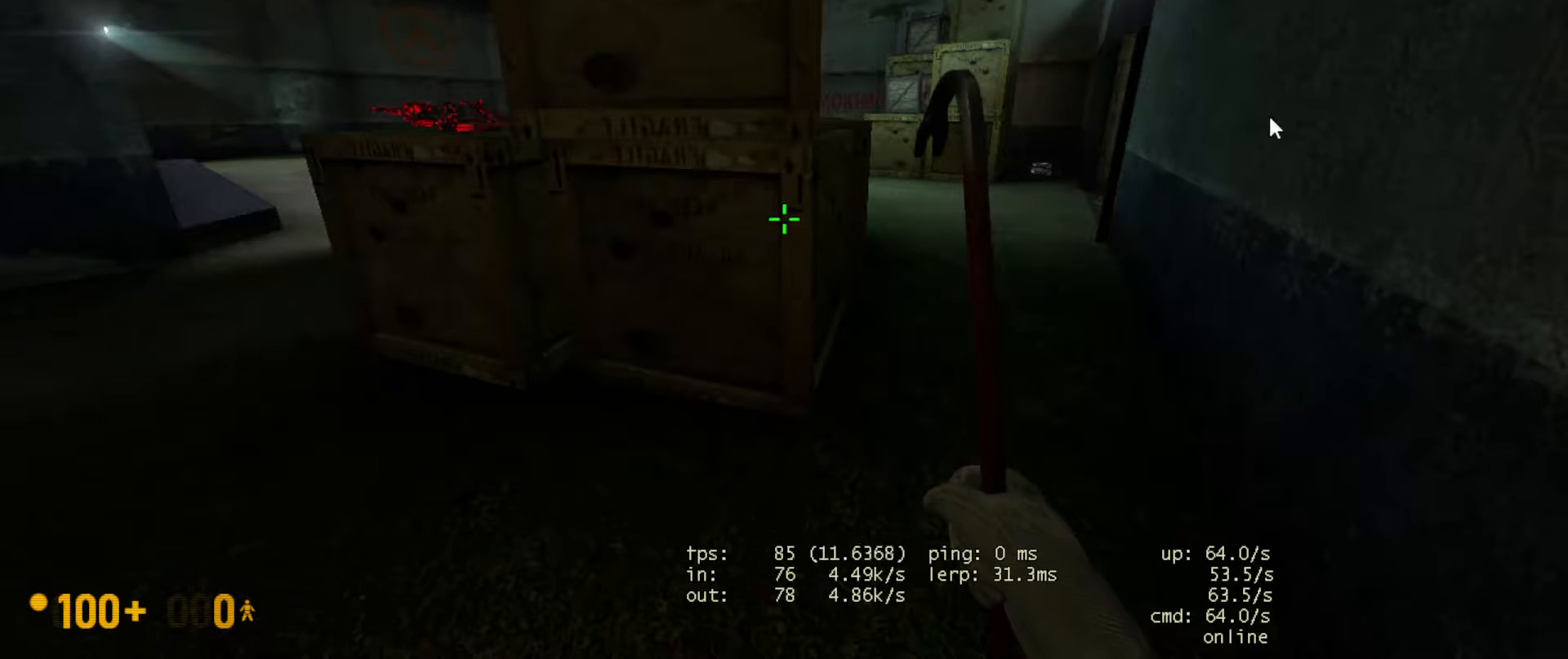
{"keys": [], "mouse": ["left"], "events": []}
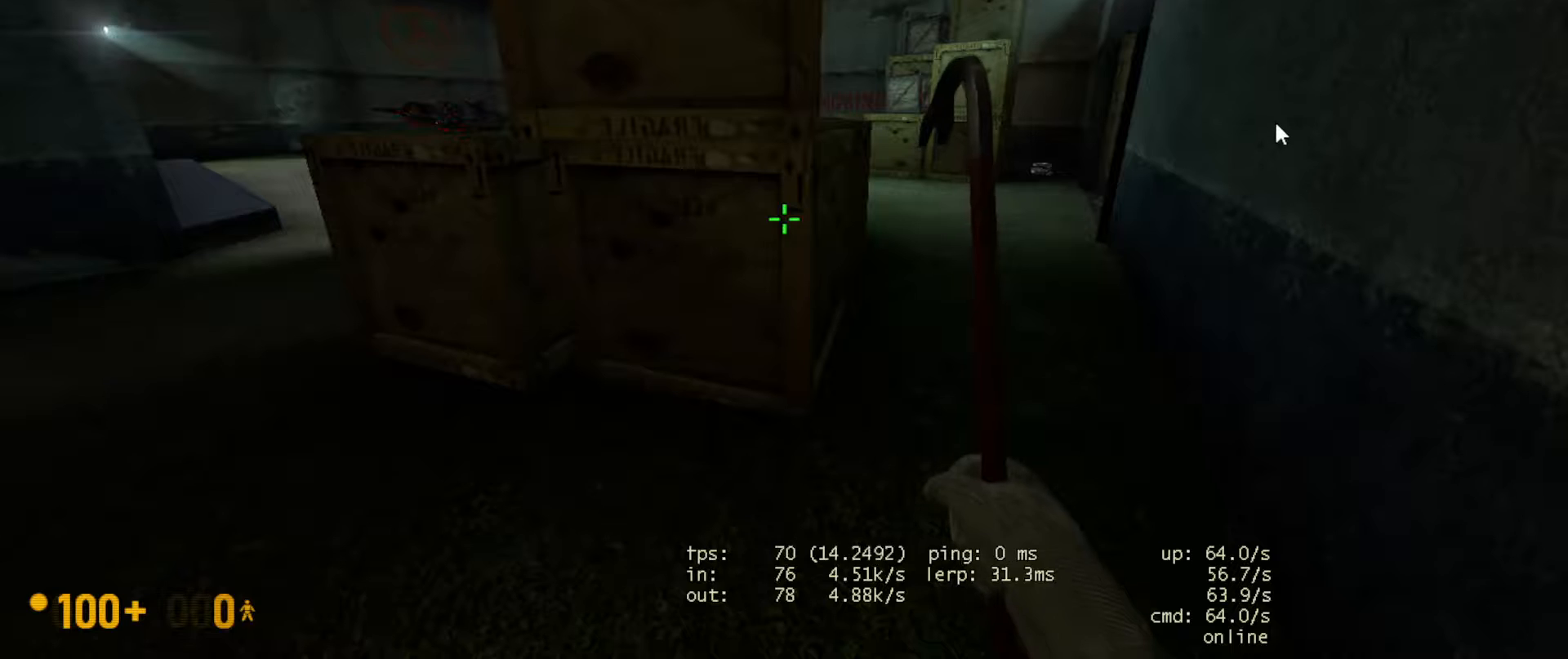
{"keys": [], "mouse": ["left"], "events": []}
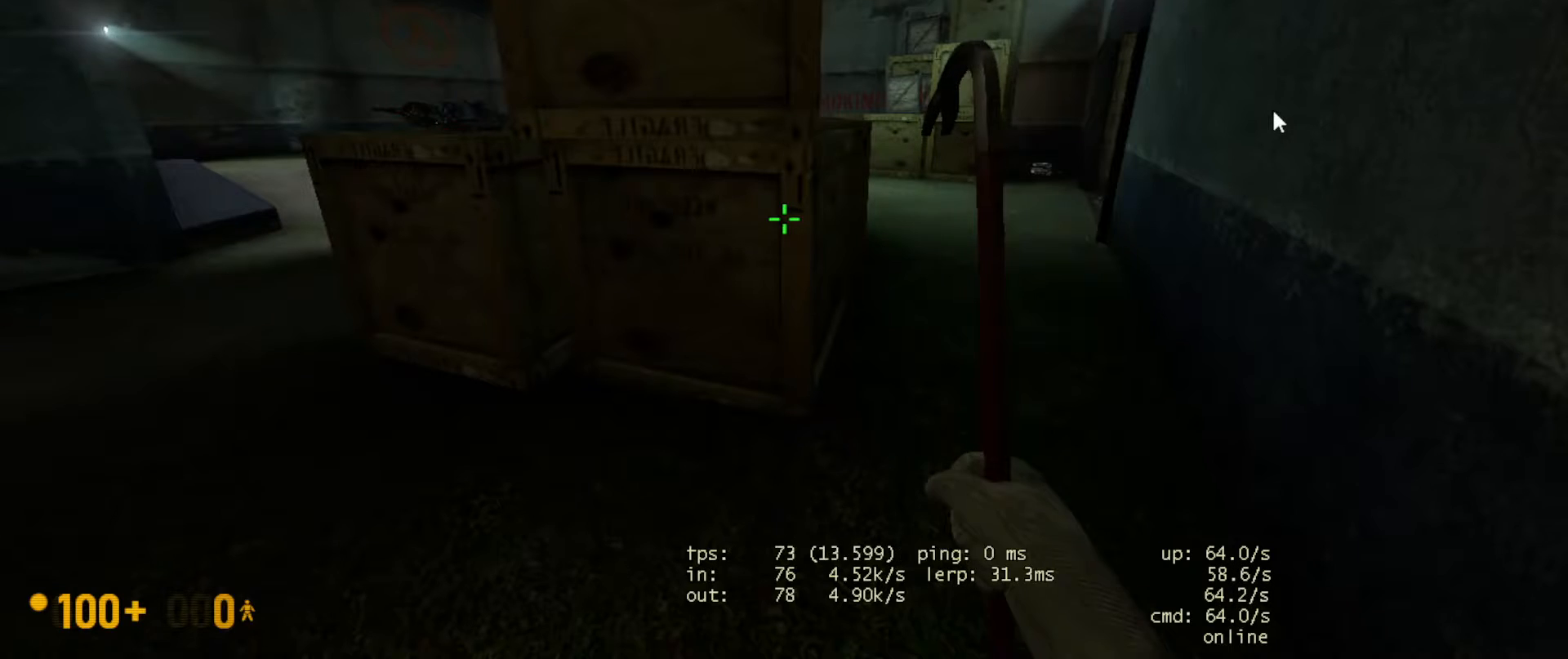
{"keys": [], "mouse": [], "events": [[250, "mouse_left", "up"]]}
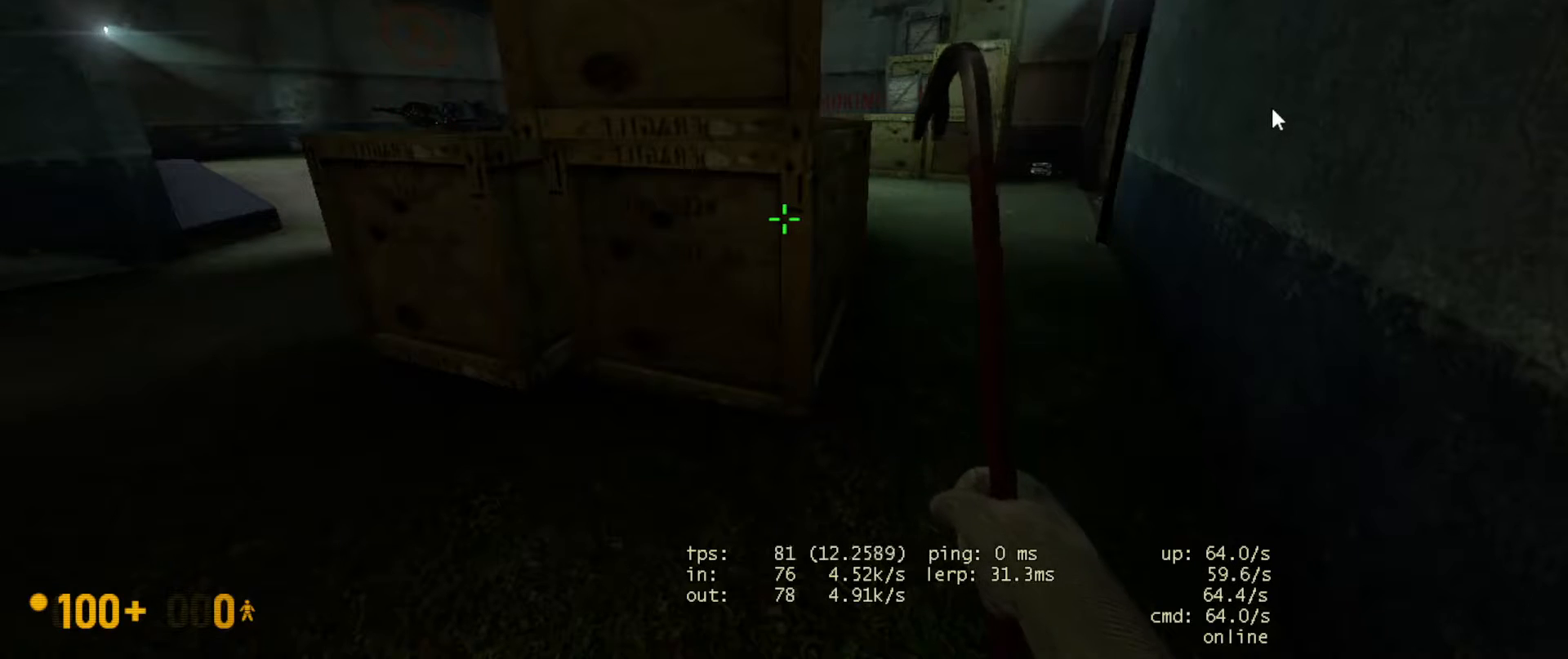
{"keys": [], "mouse": ["left"], "events": [[83, "mouse_left", "down"]]}
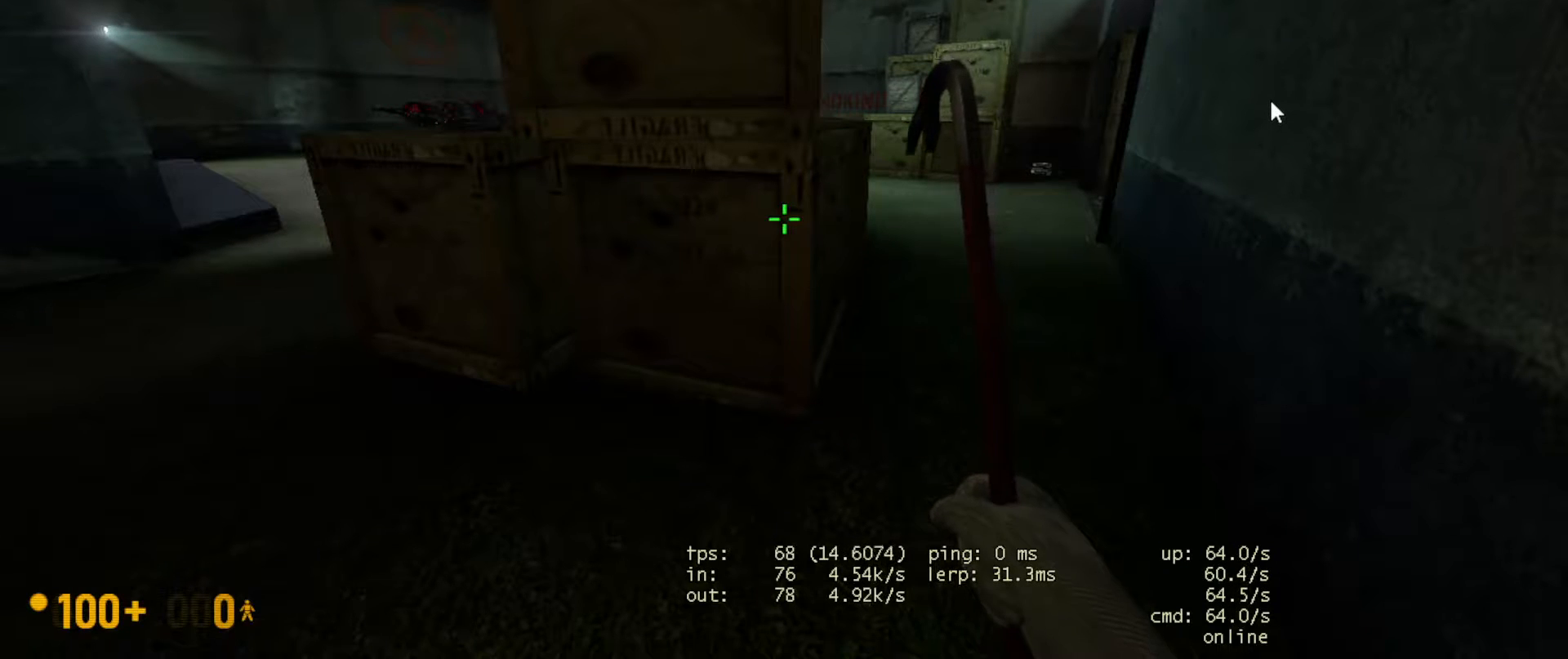
{"keys": [], "mouse": [], "events": [[333, "mouse_left", "up"]]}
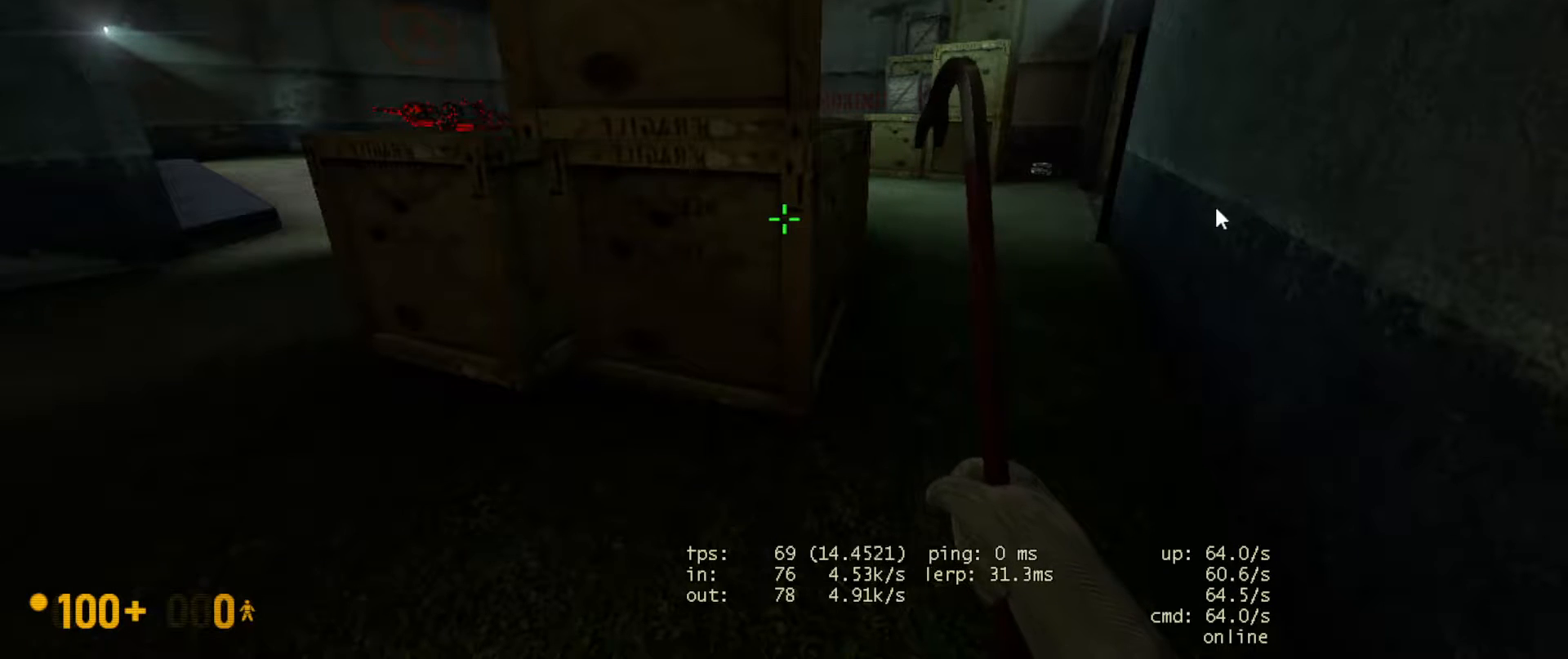
{"keys": [], "mouse": [], "events": []}
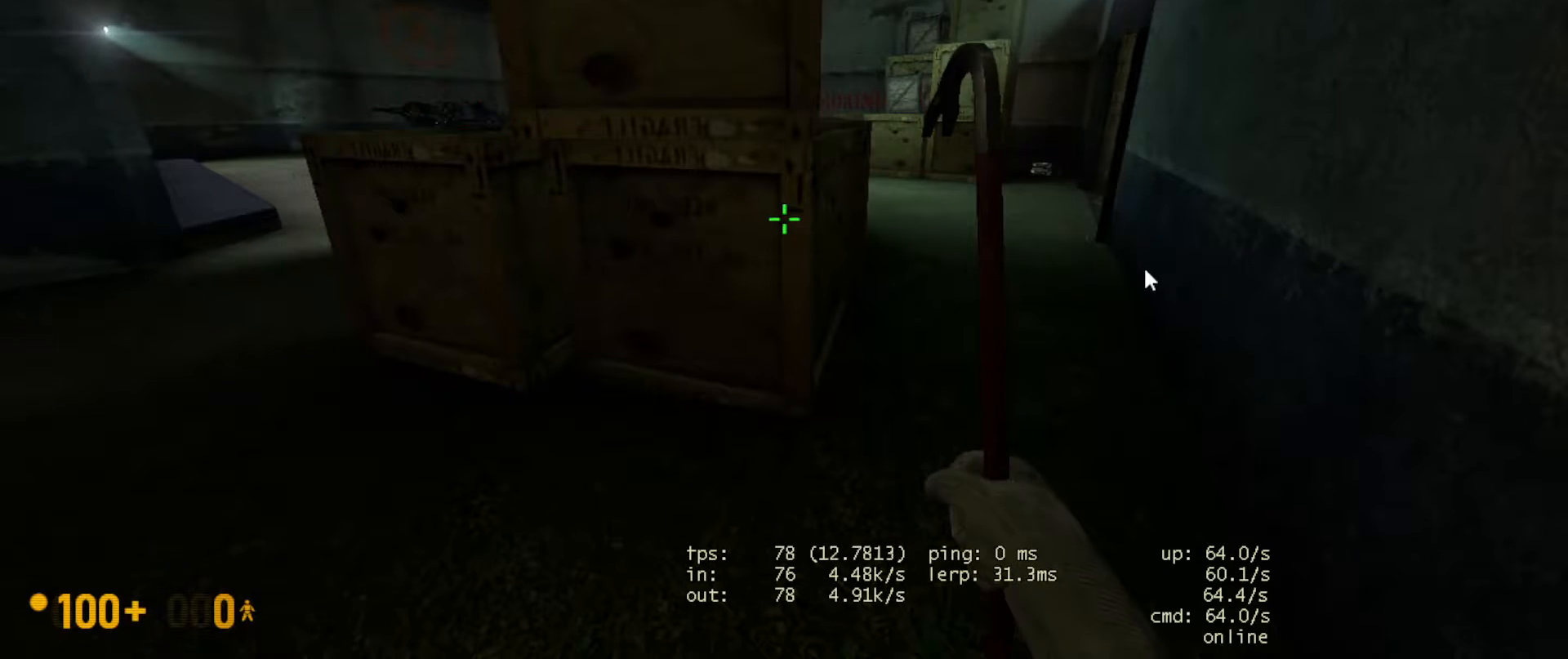
{"keys": [], "mouse": ["left"], "events": [[450, "mouse_left", "down"]]}
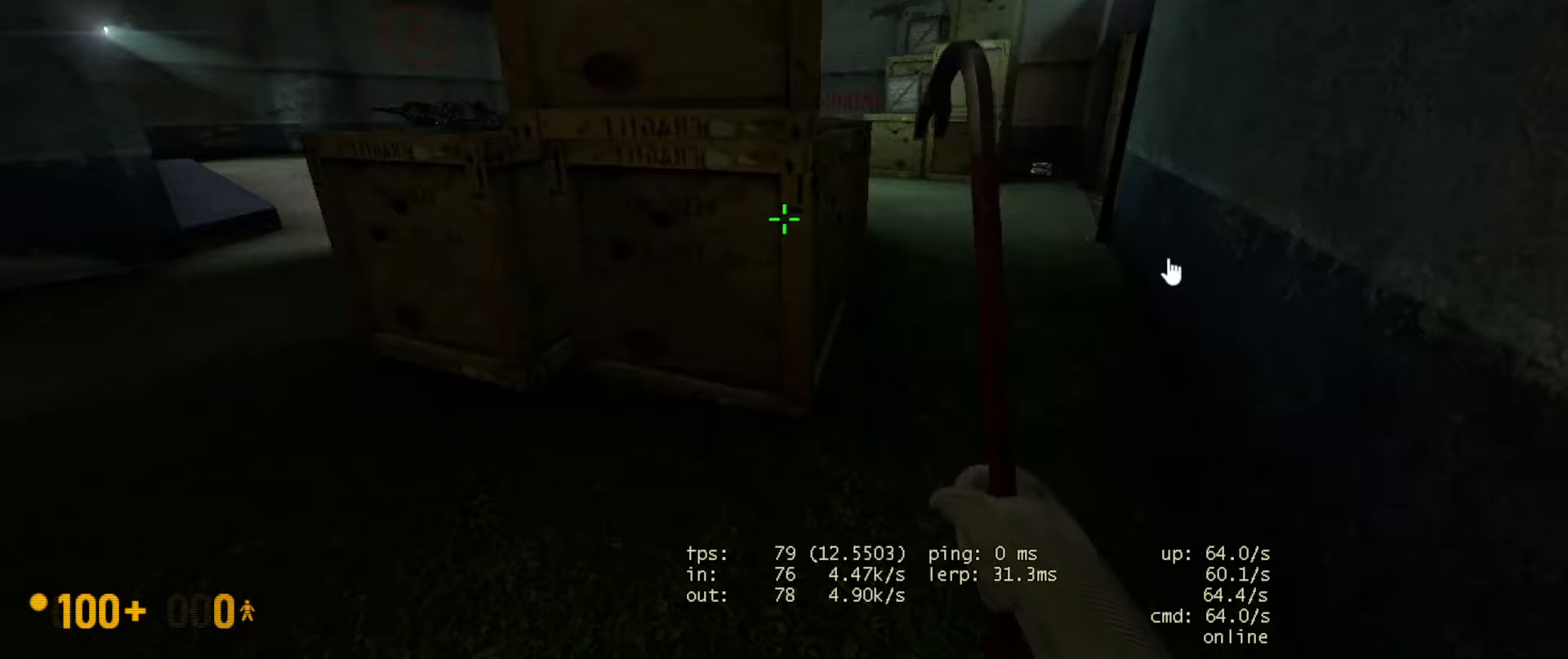
{"keys": [], "mouse": [], "events": [[50, "mouse_left", "up"]]}
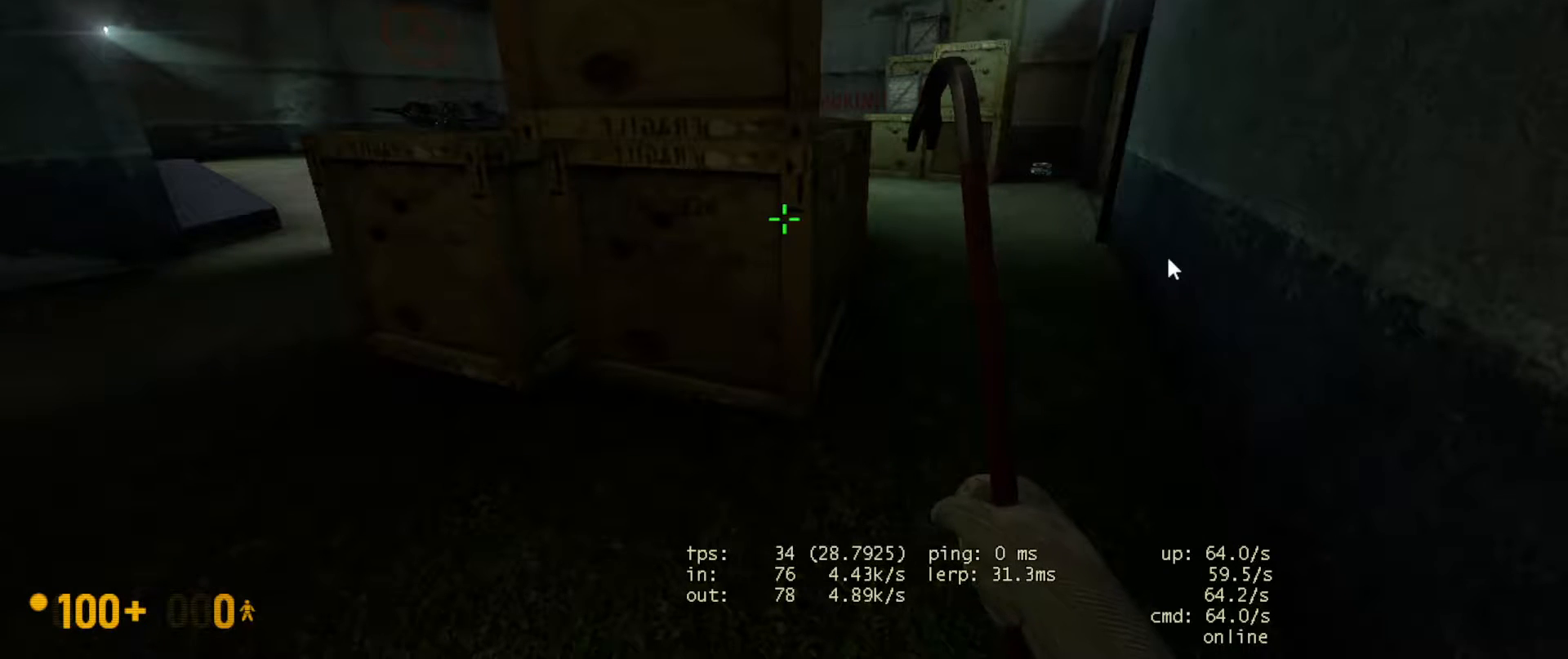
{"keys": [], "mouse": [], "events": []}
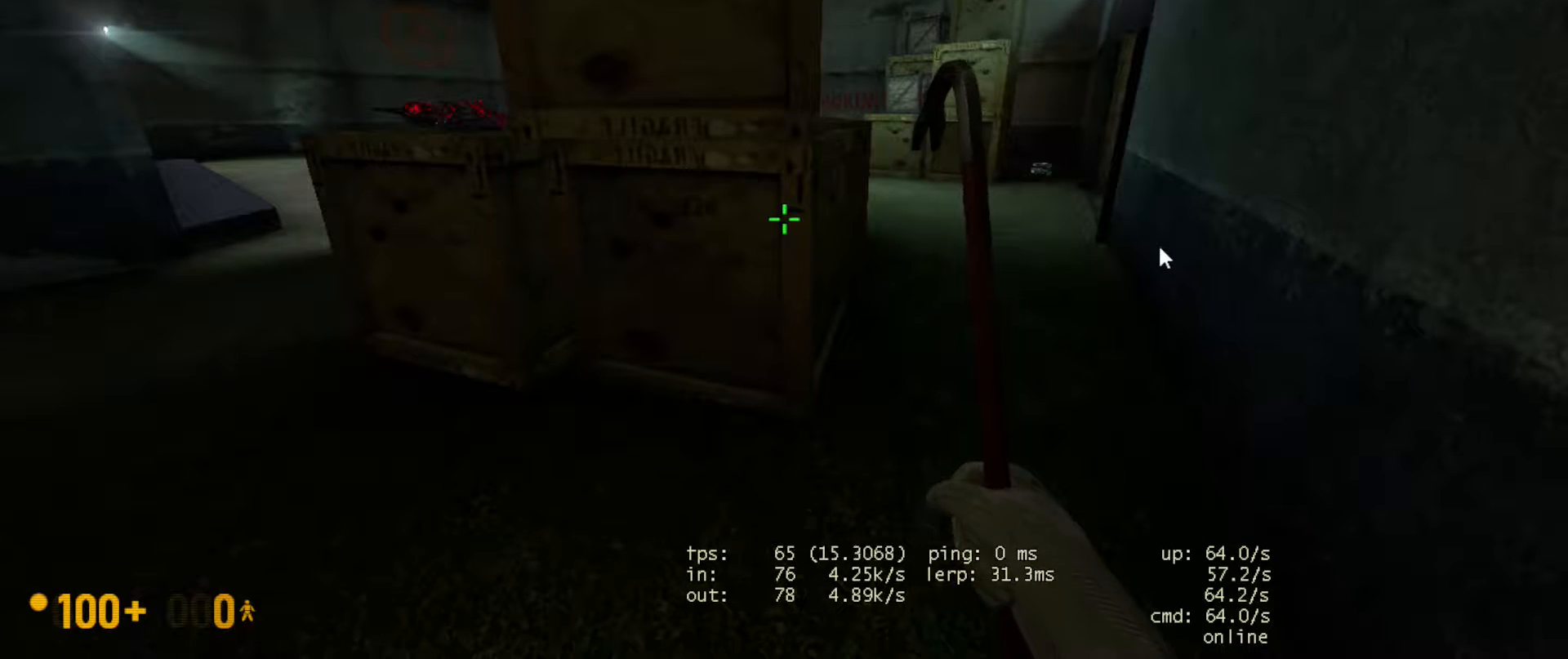
{"keys": [], "mouse": ["left"], "events": [[467, "mouse_left", "down"]]}
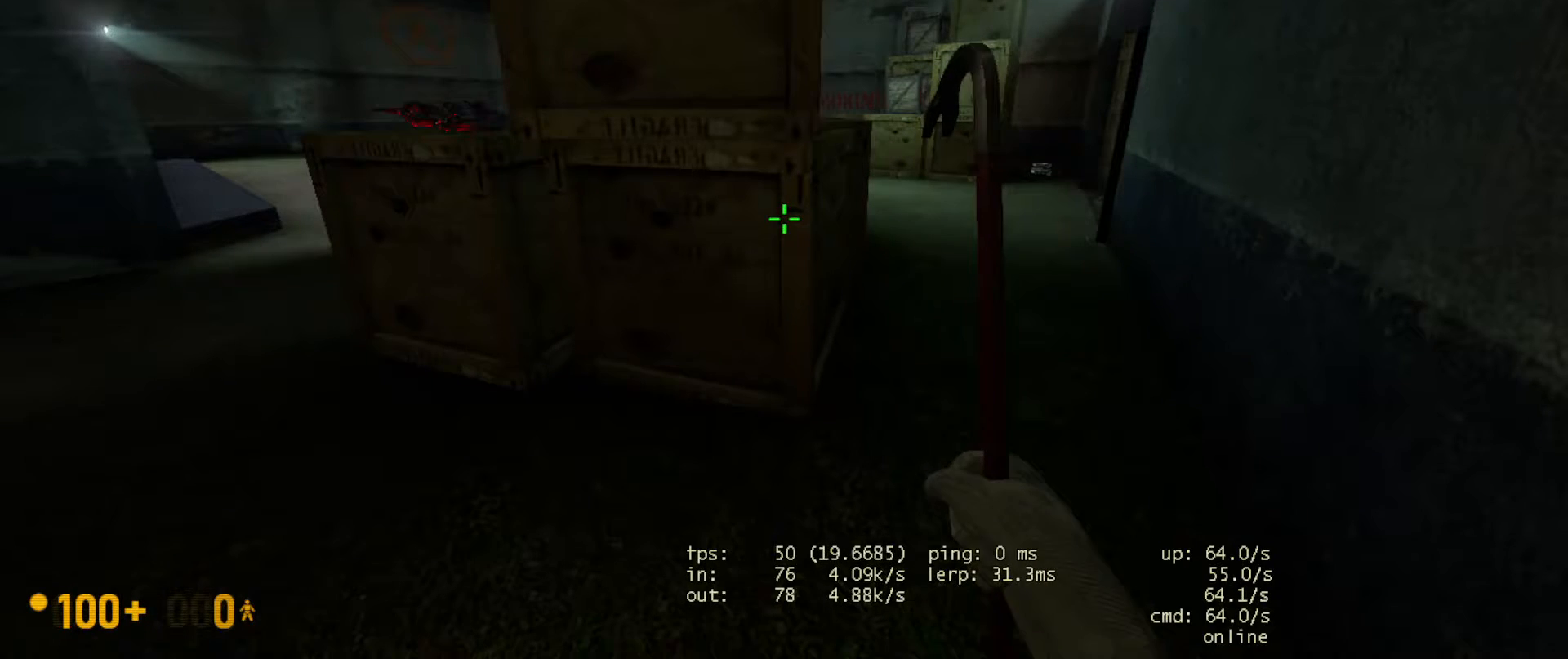
{"keys": [], "mouse": [], "events": [[100, "mouse_left", "up"]]}
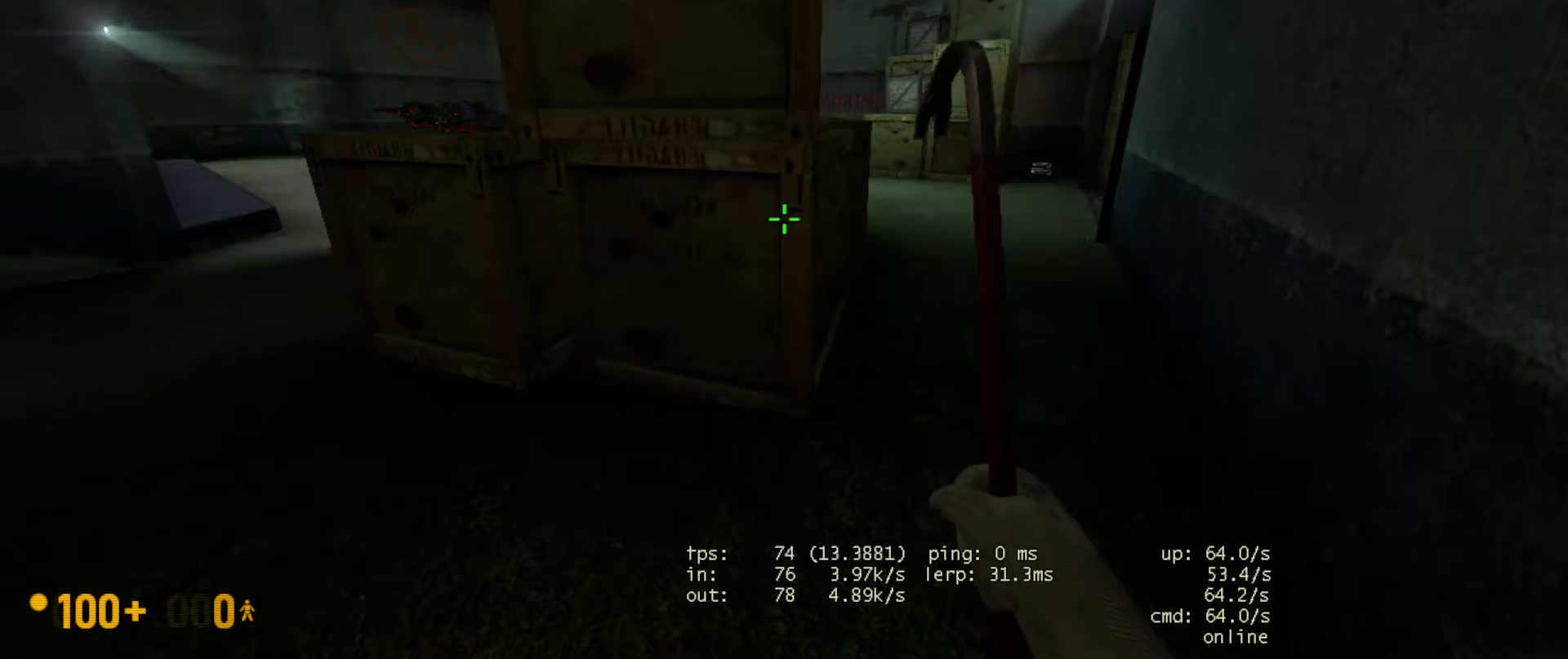
{"keys": [], "mouse": [], "events": [[83, "shift", "down"], [117, "tab", "down"], [233, "tab", "up"], [267, "shift", "up"]]}
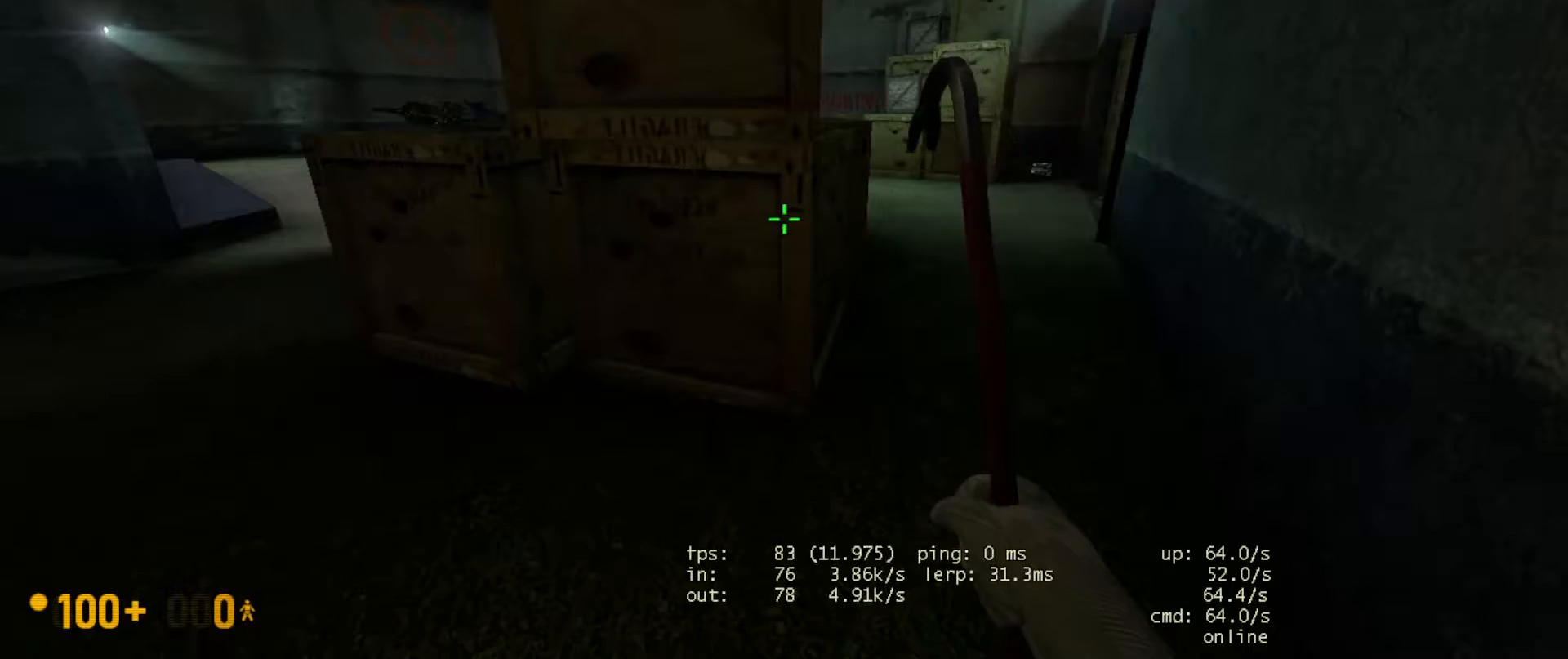
{"keys": ["d", "w"], "mouse": [], "events": [[383, "d", "down"], [400, "w", "down"]]}
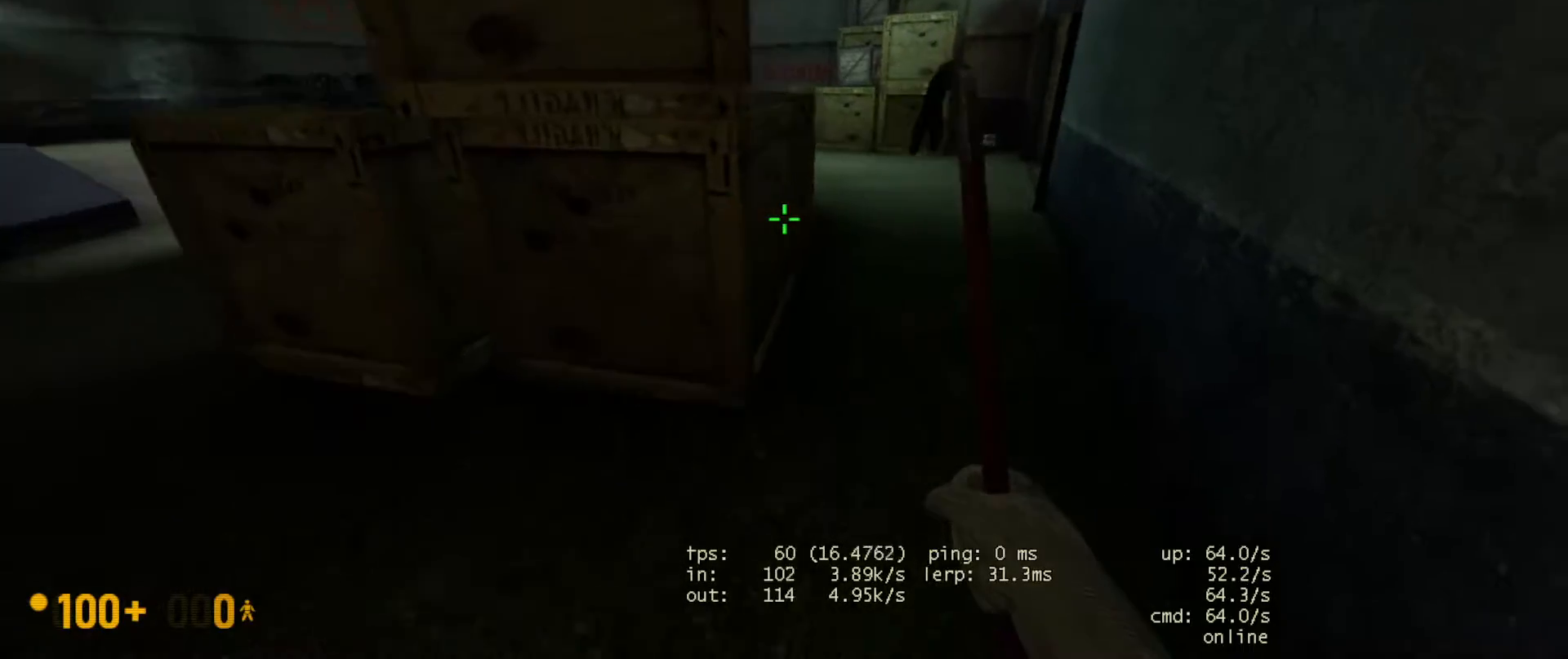
{"keys": ["a", "ctrl"], "mouse": [], "events": [[100, "d", "up"], [317, "space", "down"], [333, "a", "down"], [333, "ctrl", "down"], [350, "w", "up"], [417, "space", "up"]]}
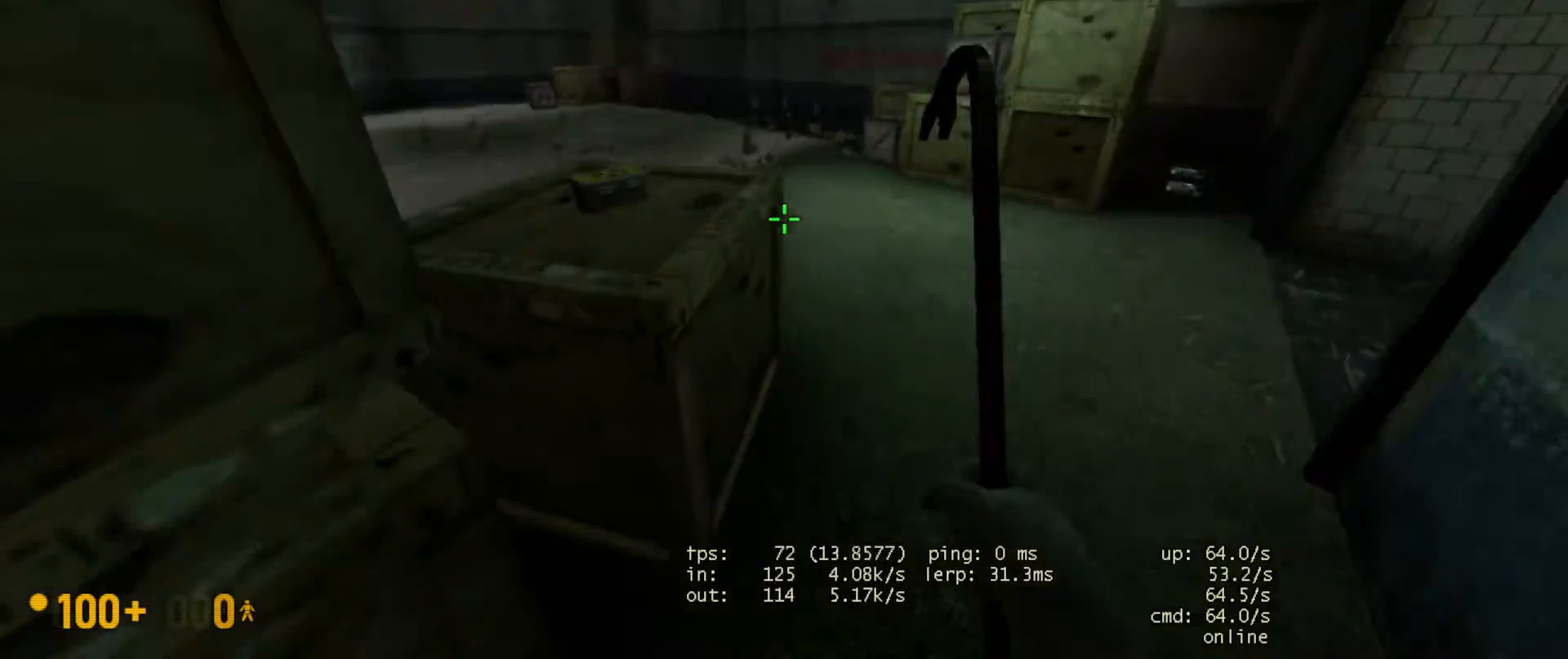
{"keys": ["a", "w"], "mouse": [], "events": [[150, "ctrl", "up"], [167, "a", "up"], [183, "w", "down"], [367, "w", "up"], [383, "w", "down"], [417, "a", "down"]]}
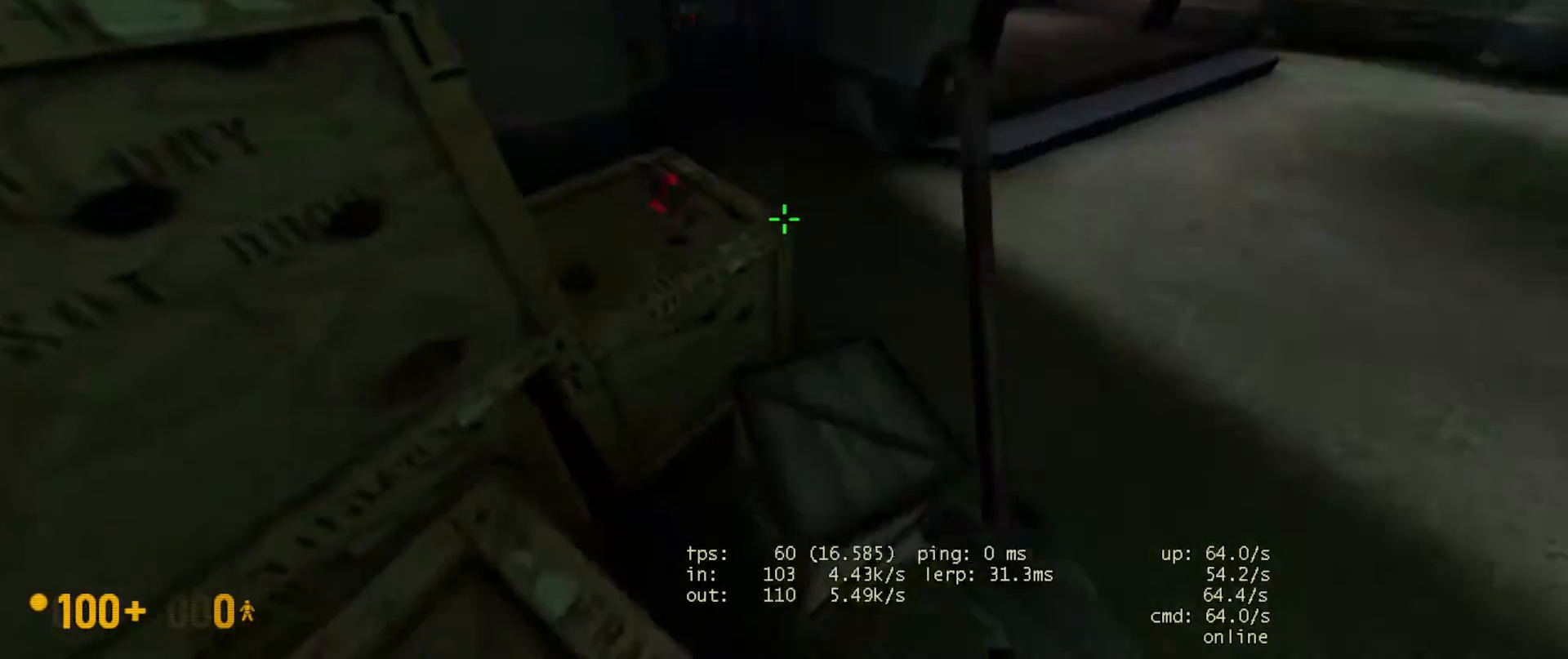
{"keys": ["a"], "mouse": [], "events": [[133, "a", "up"], [267, "a", "down"], [433, "w", "up"]]}
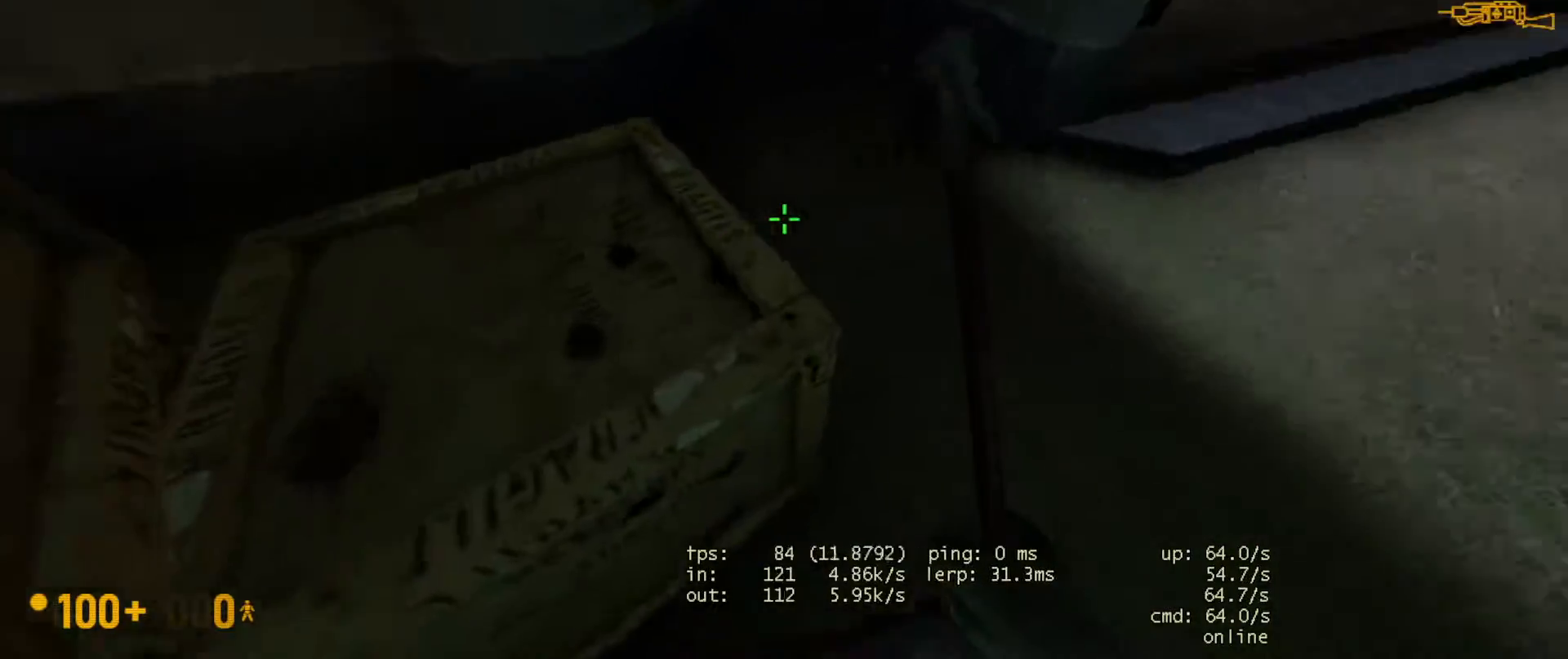
{"keys": ["w"], "mouse": [], "events": [[17, "a", "up"], [83, "w", "down"]]}
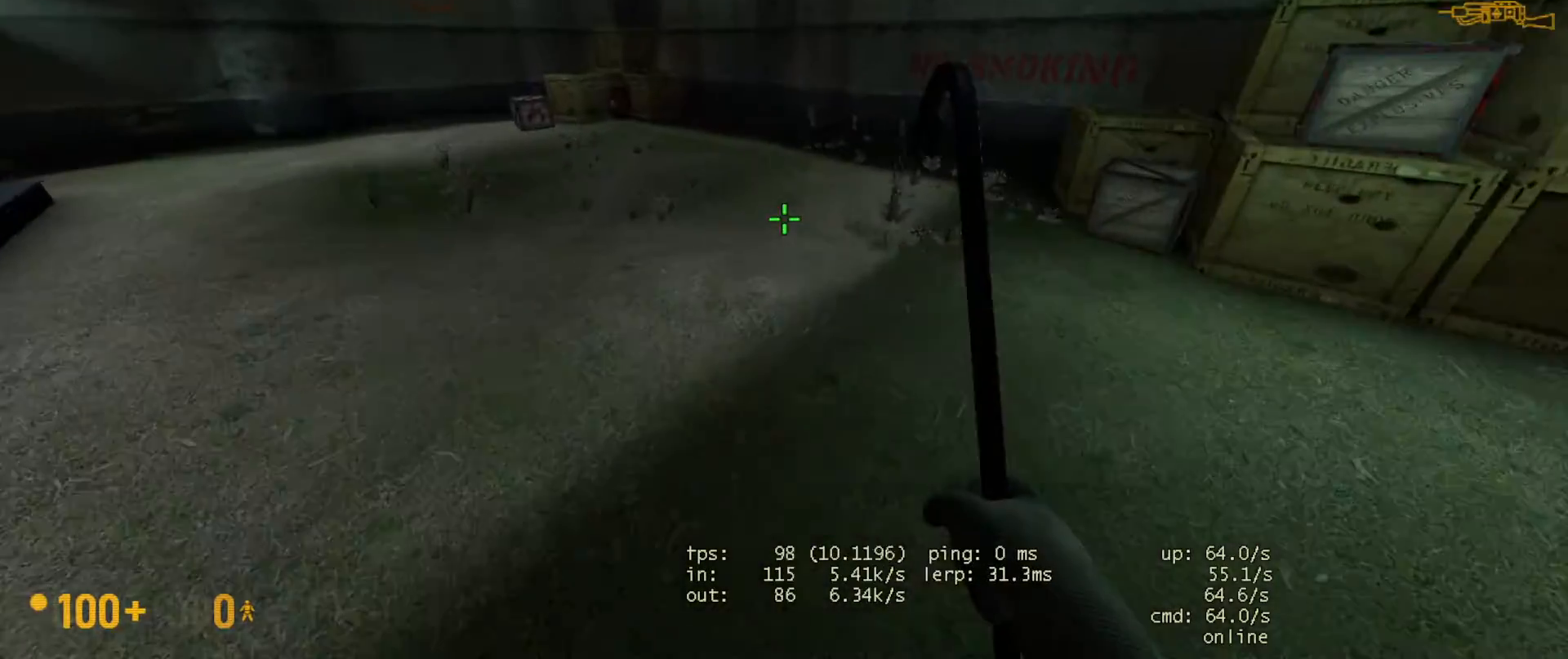
{"keys": ["w"], "mouse": [], "events": [[367, "d", "down"], [483, "d", "up"]]}